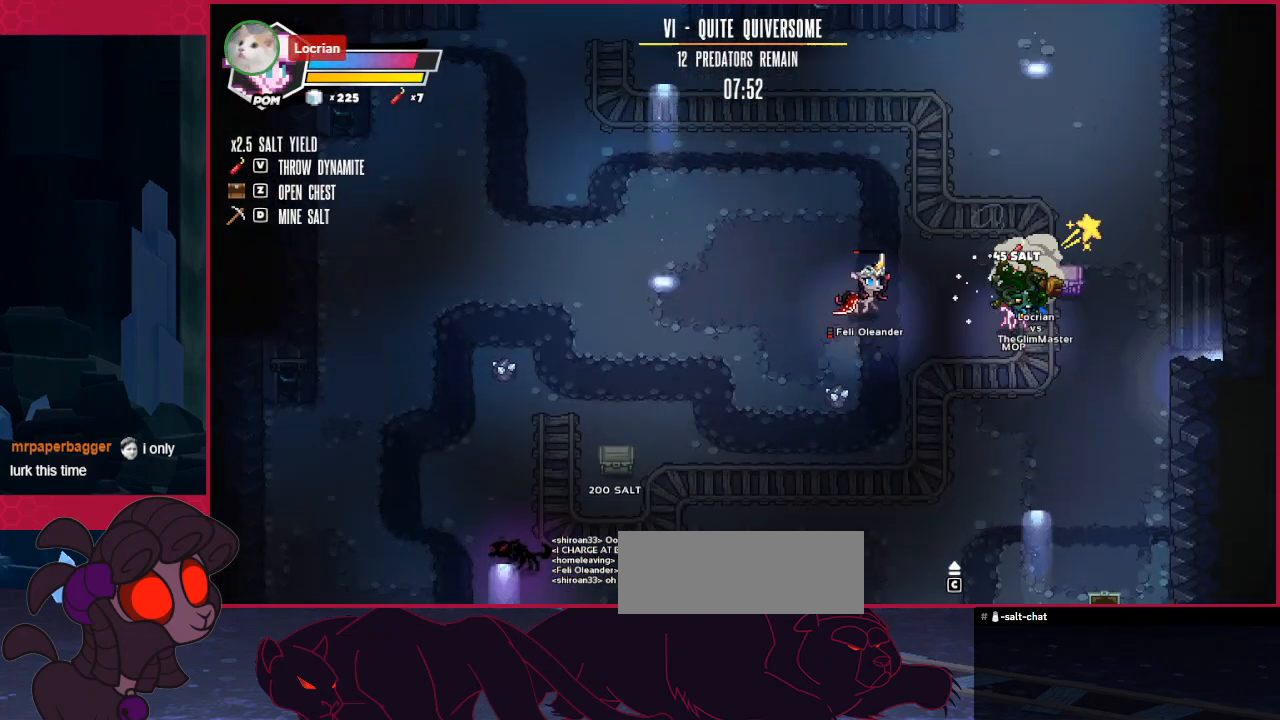
Gameplay with keyboard; each line is a JSON object with the keys held at the frame after it. "events" lists presses ("down") and releases ("up") of "a", "b", "c", "d", "down", "left", "right" and "up" between this image and that frame as [ms after this image, input, new state], when the widget could be followed in between. No other keys are recorded. Mouse input is not recorded.
{"keys": ["down", "left"], "events": [[103, "down", "down"], [103, "up", "up"], [275, "left", "down"]]}
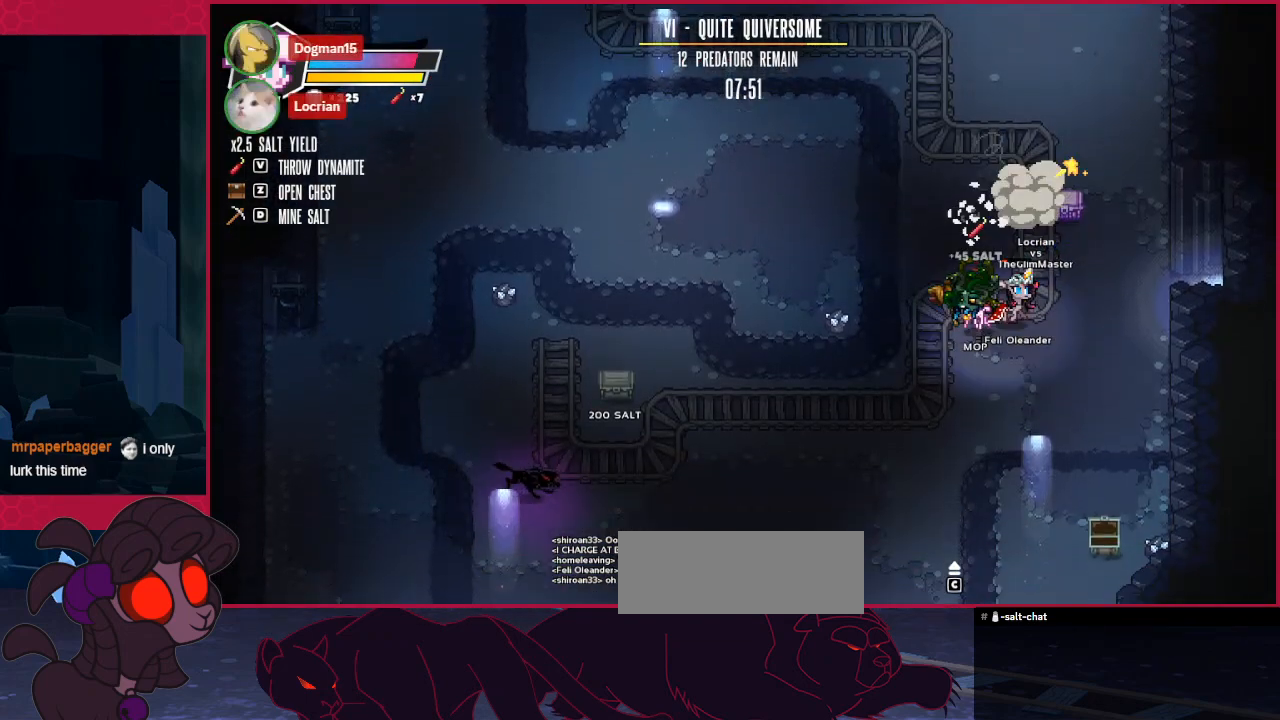
{"keys": ["down"], "events": [[482, "left", "up"]]}
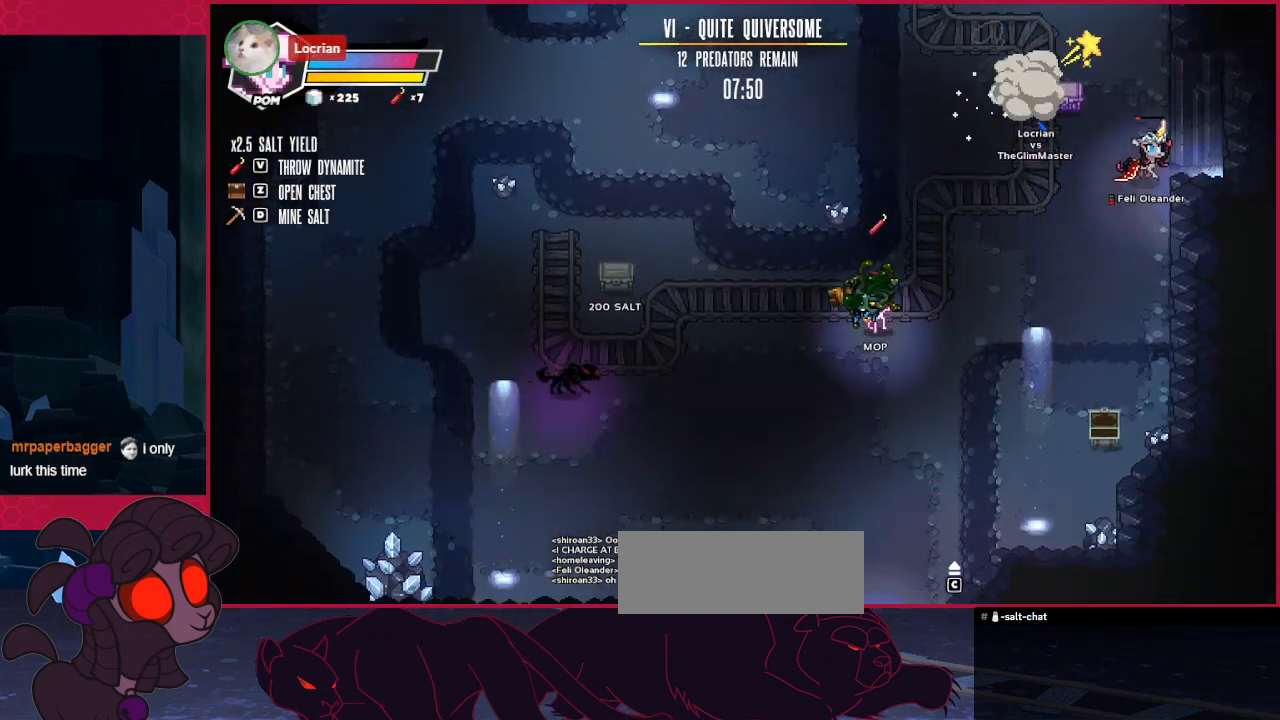
{"keys": ["down"], "events": [[103, "right", "down"], [207, "right", "up"], [310, "down", "up"], [344, "left", "down"], [413, "d", "down"], [448, "left", "up"], [482, "d", "up"], [482, "down", "down"]]}
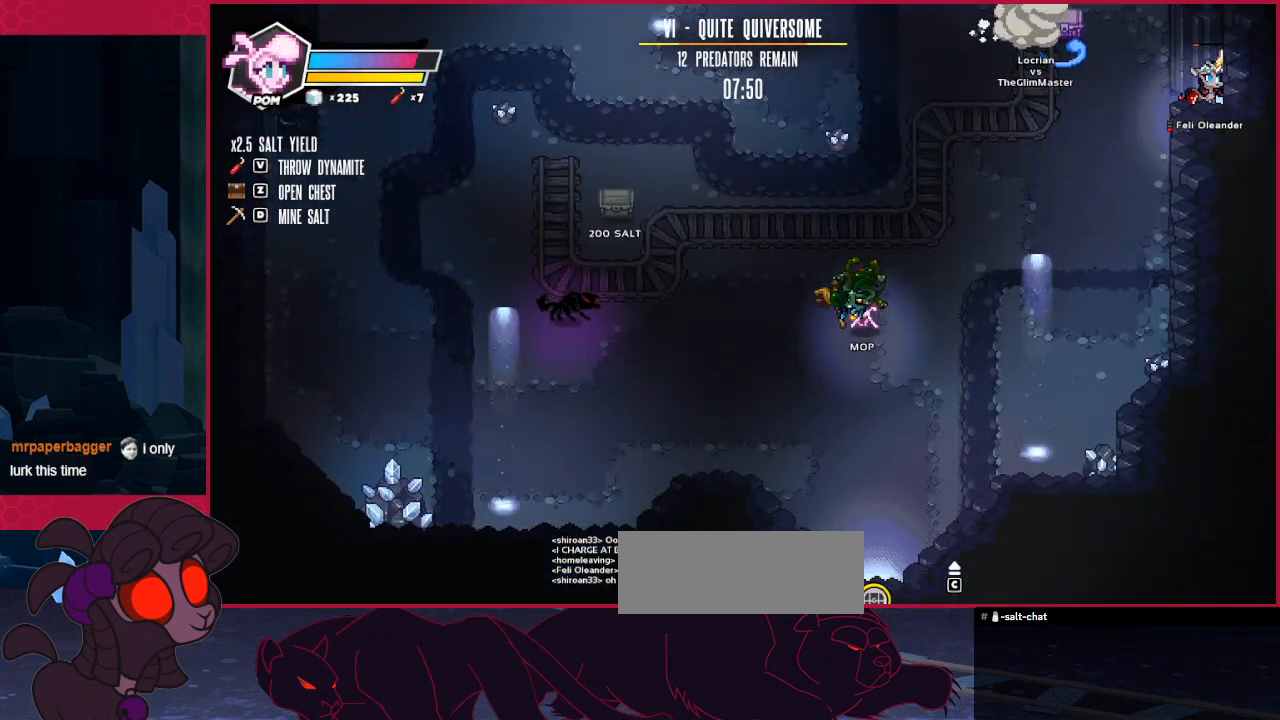
{"keys": ["down"], "events": [[69, "right", "down"], [138, "right", "up"]]}
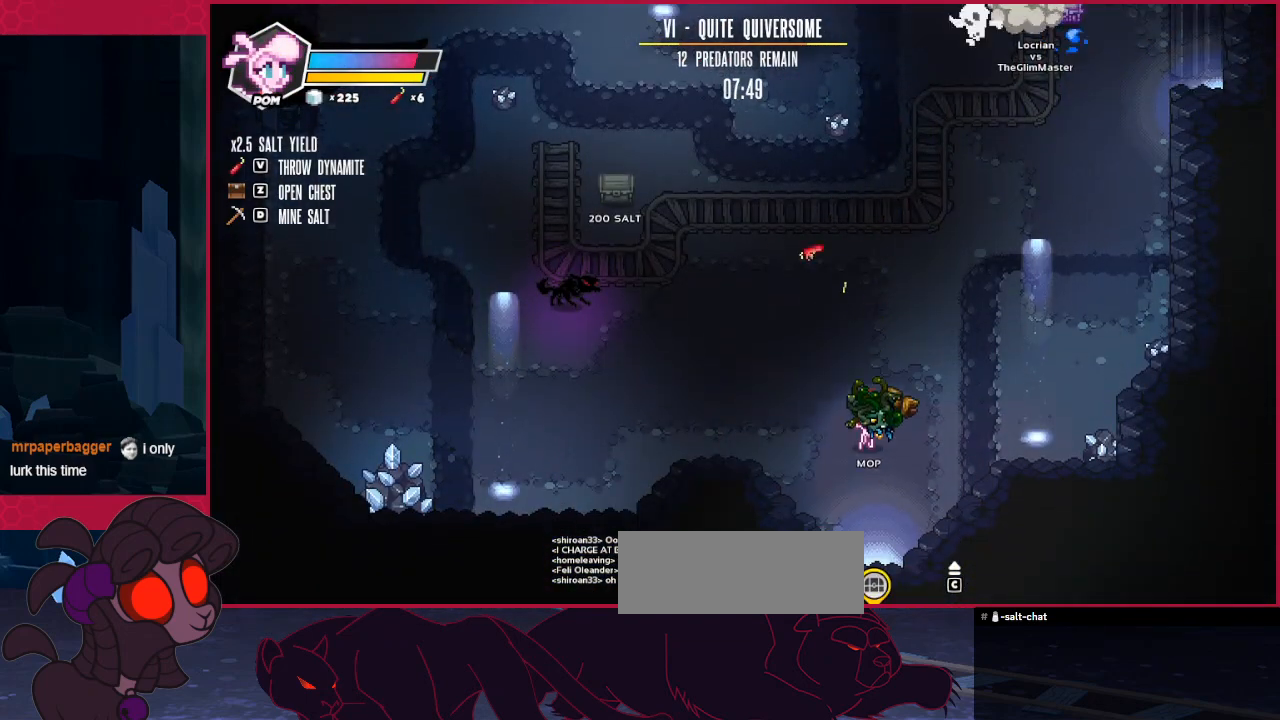
{"keys": ["down"], "events": []}
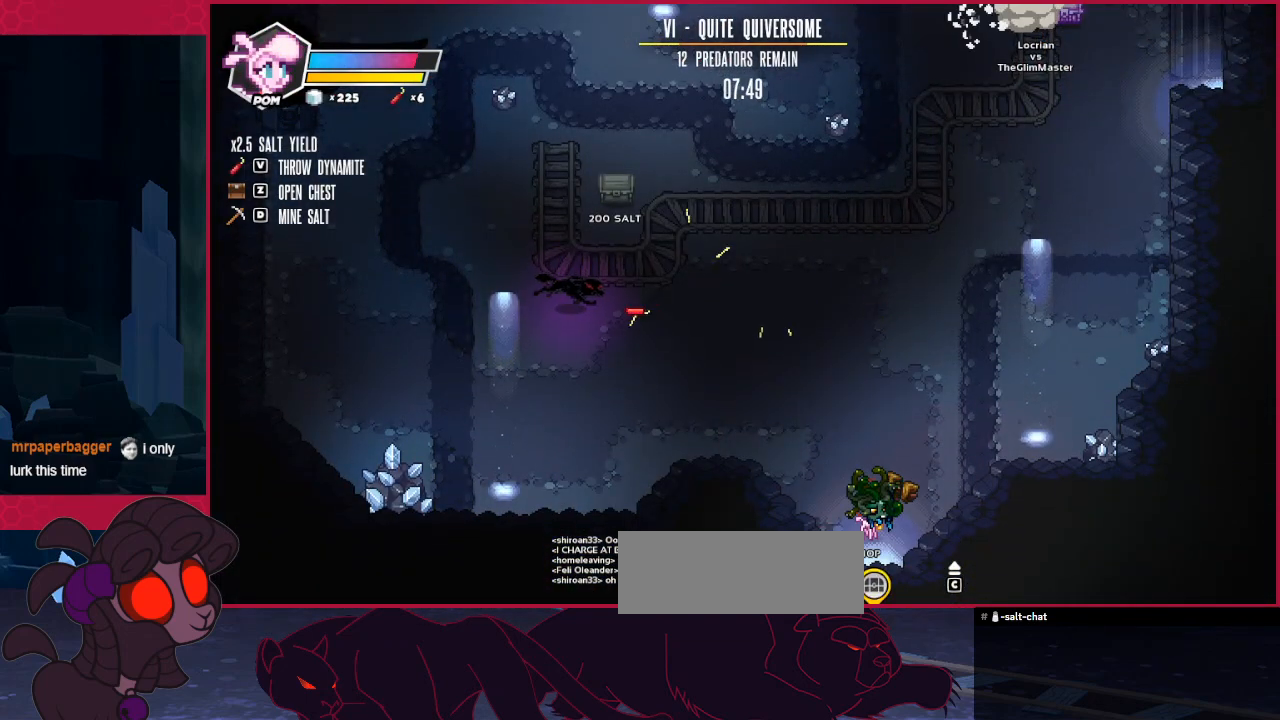
{"keys": ["down"], "events": []}
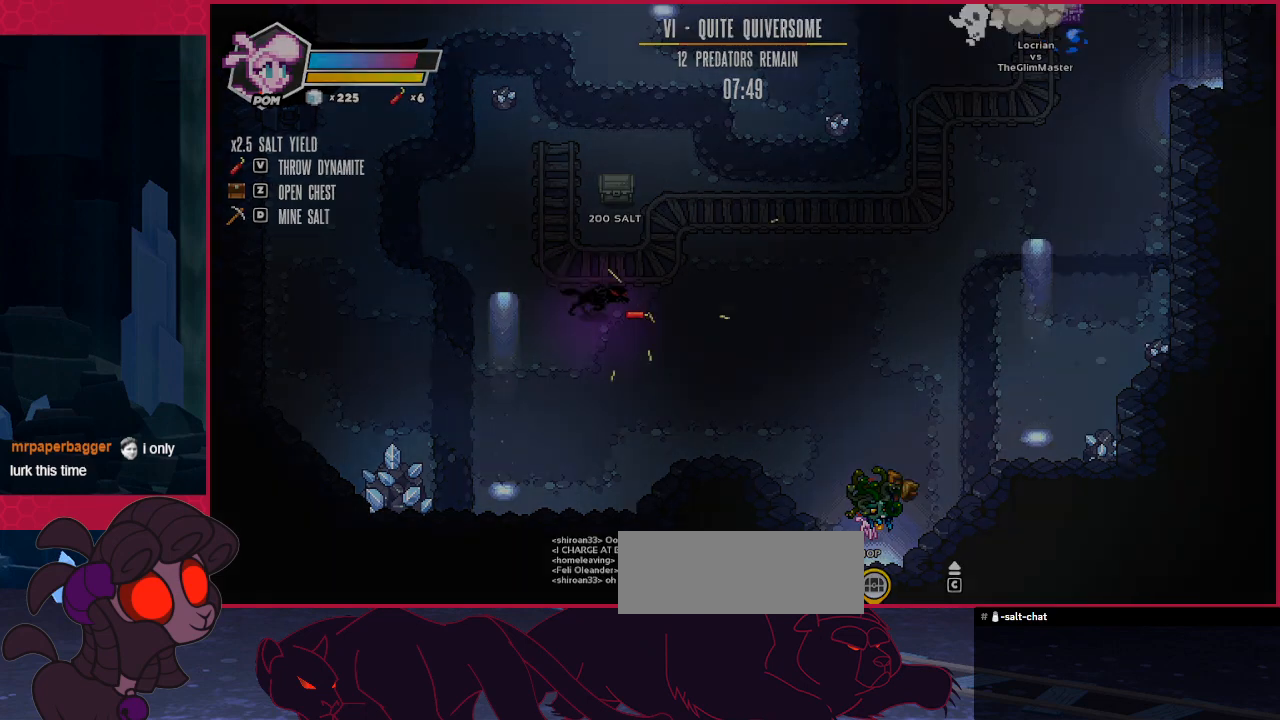
{"keys": [], "events": [[69, "down", "up"]]}
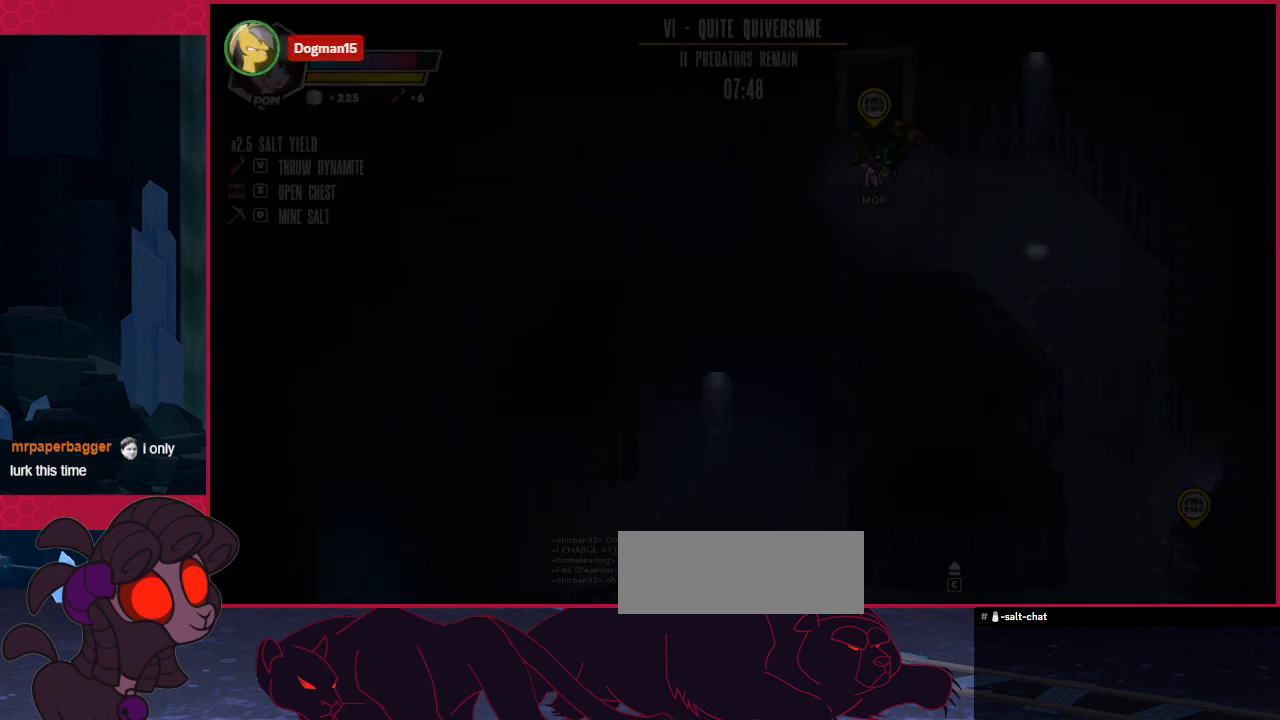
{"keys": [], "events": []}
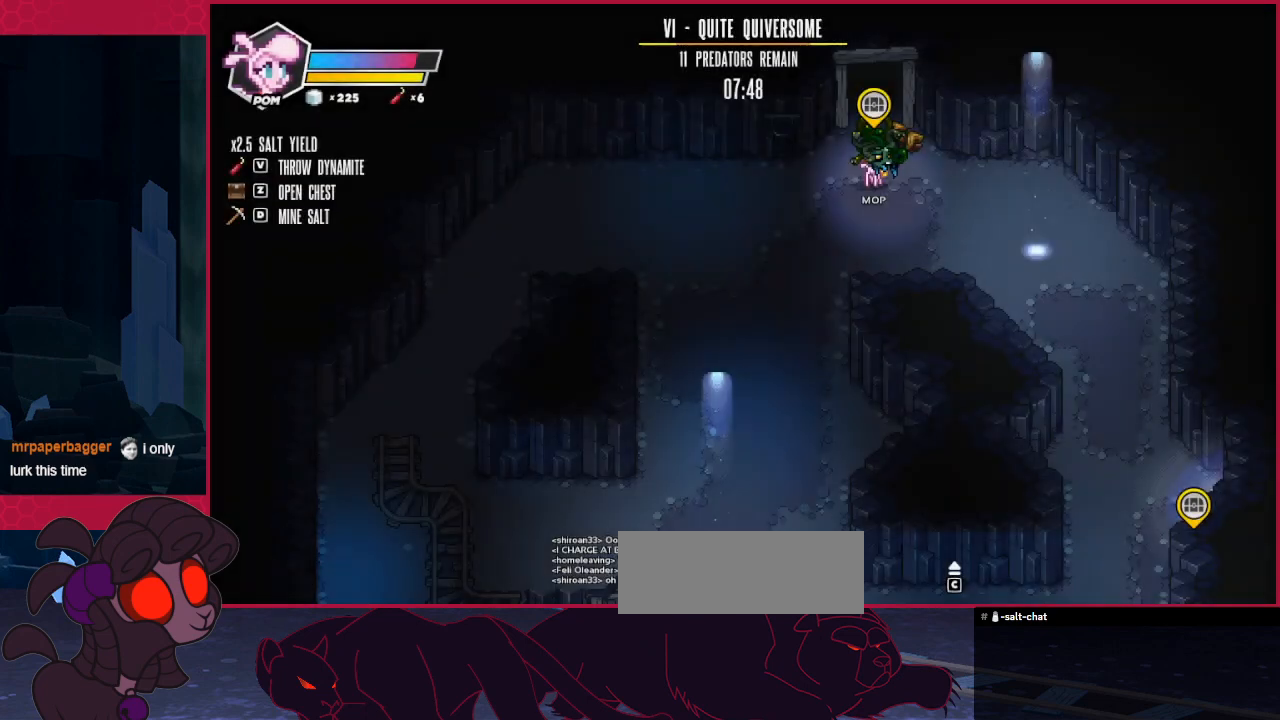
{"keys": ["down", "left"], "events": [[138, "down", "down"], [276, "left", "down"]]}
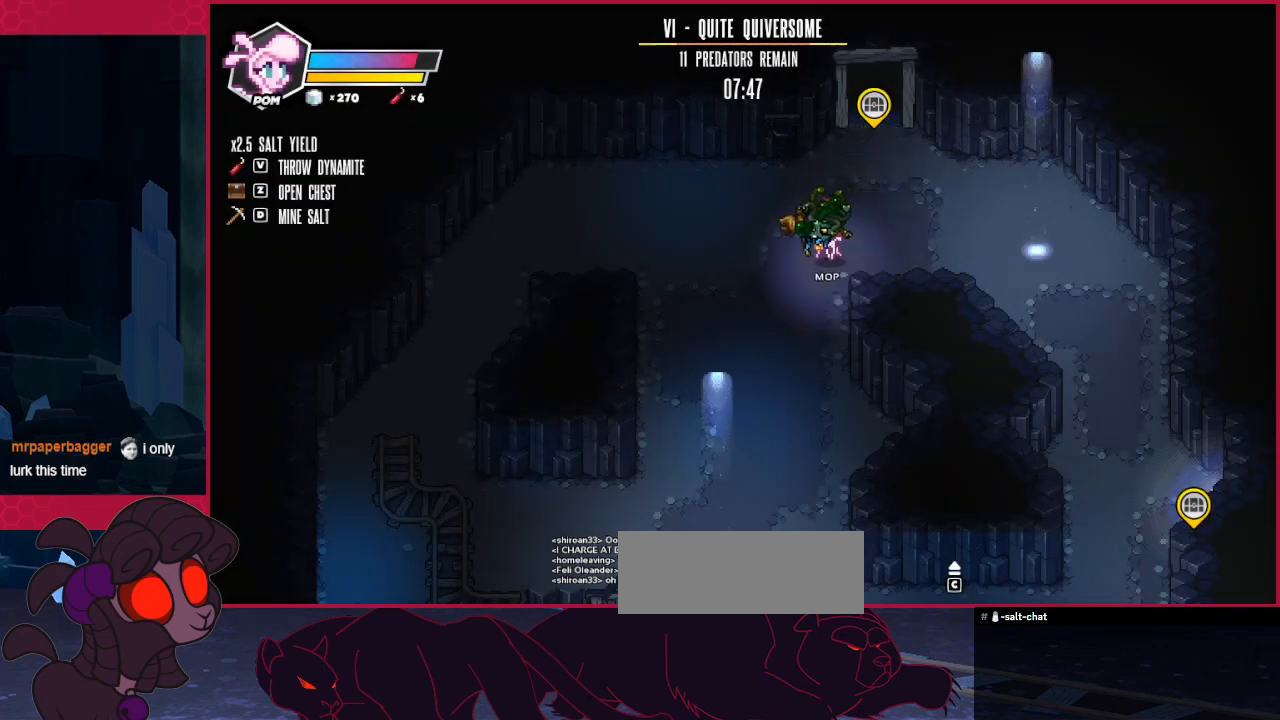
{"keys": ["down"], "events": [[241, "left", "up"]]}
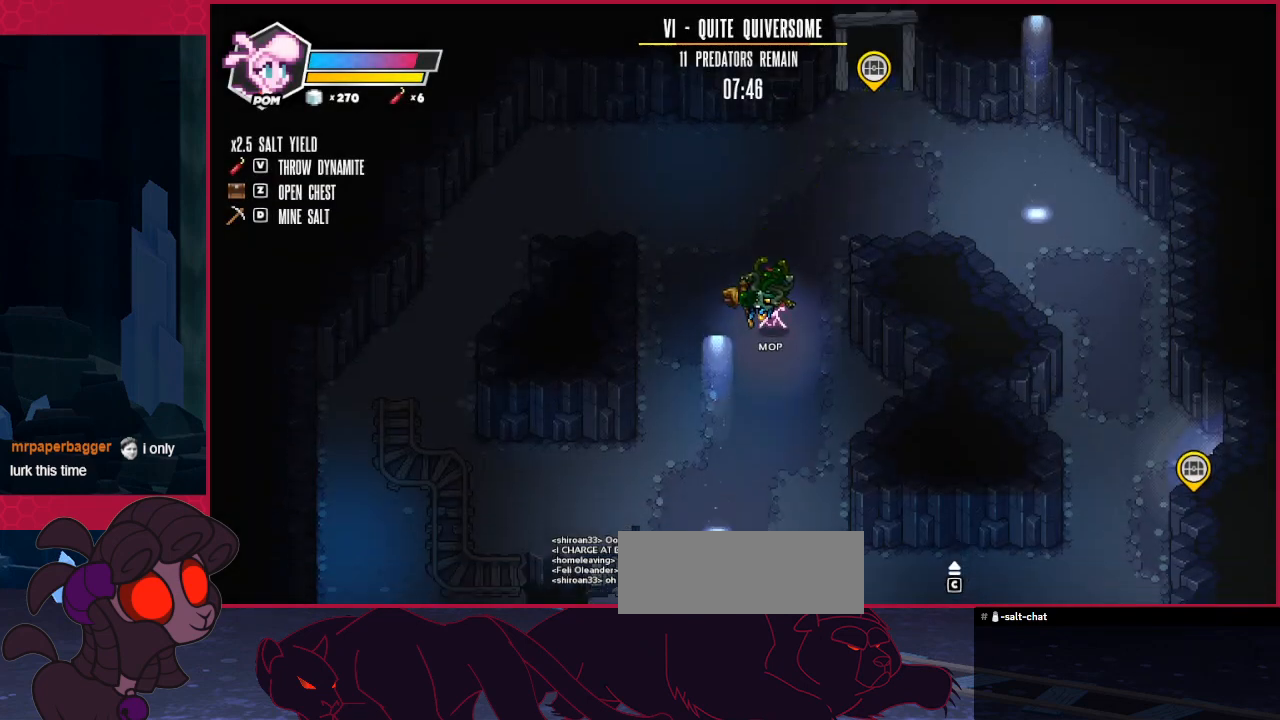
{"keys": ["down"], "events": []}
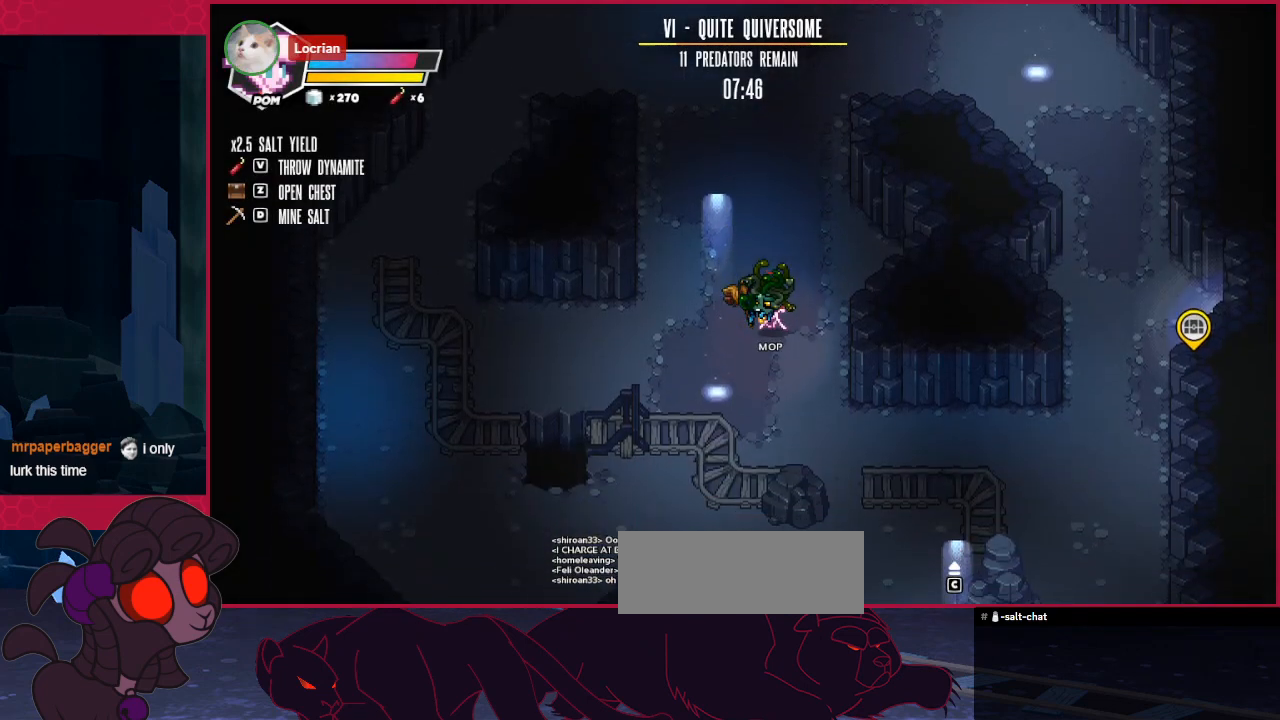
{"keys": ["down", "right"], "events": [[103, "right", "down"]]}
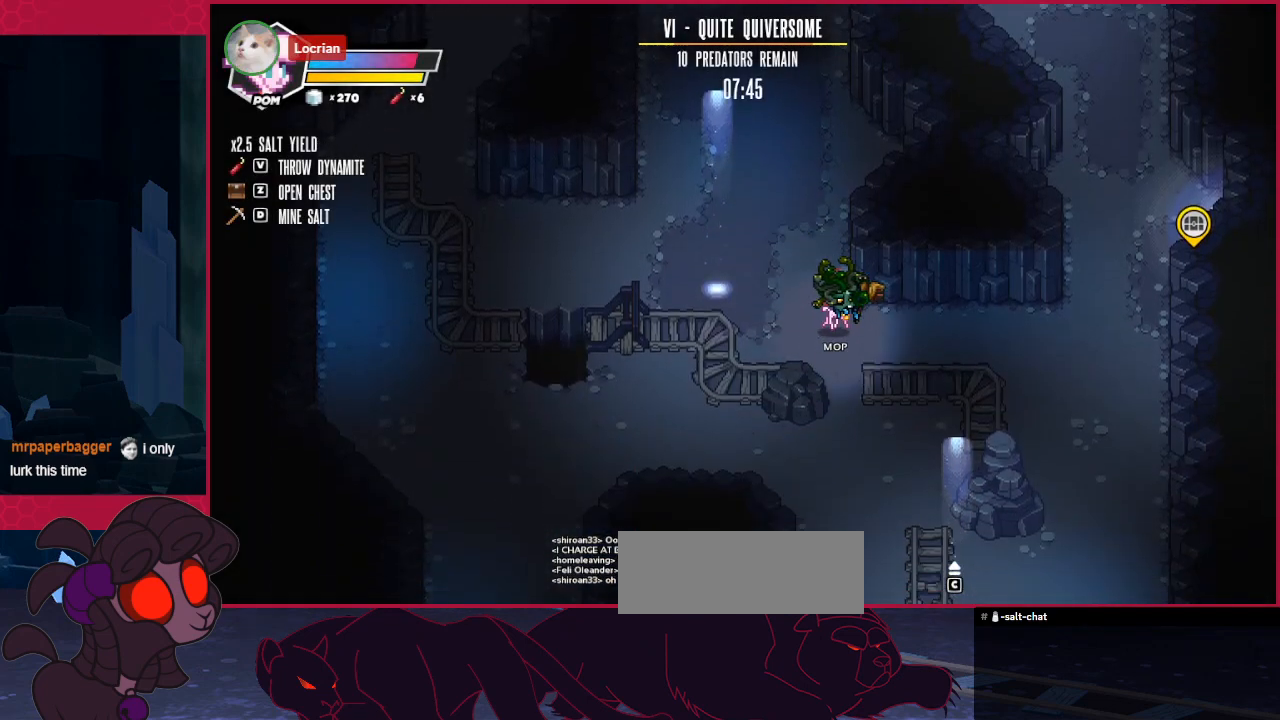
{"keys": ["down"], "events": [[172, "right", "up"]]}
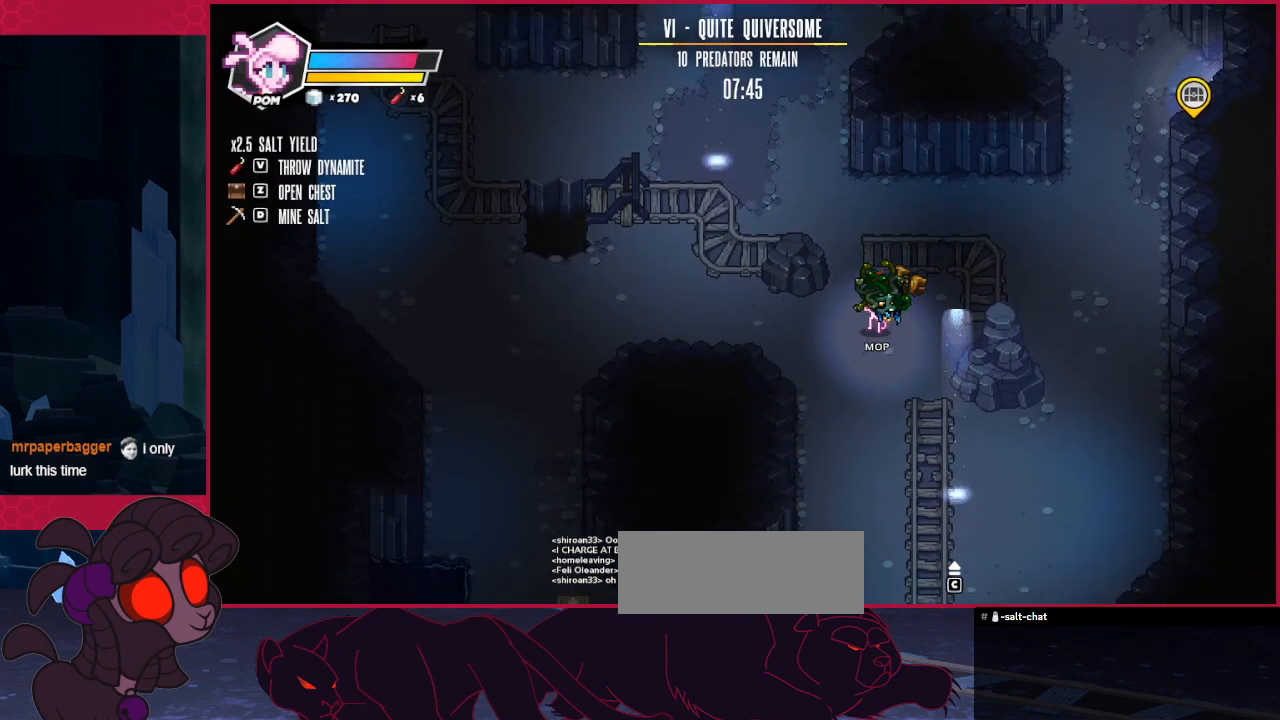
{"keys": ["down"], "events": []}
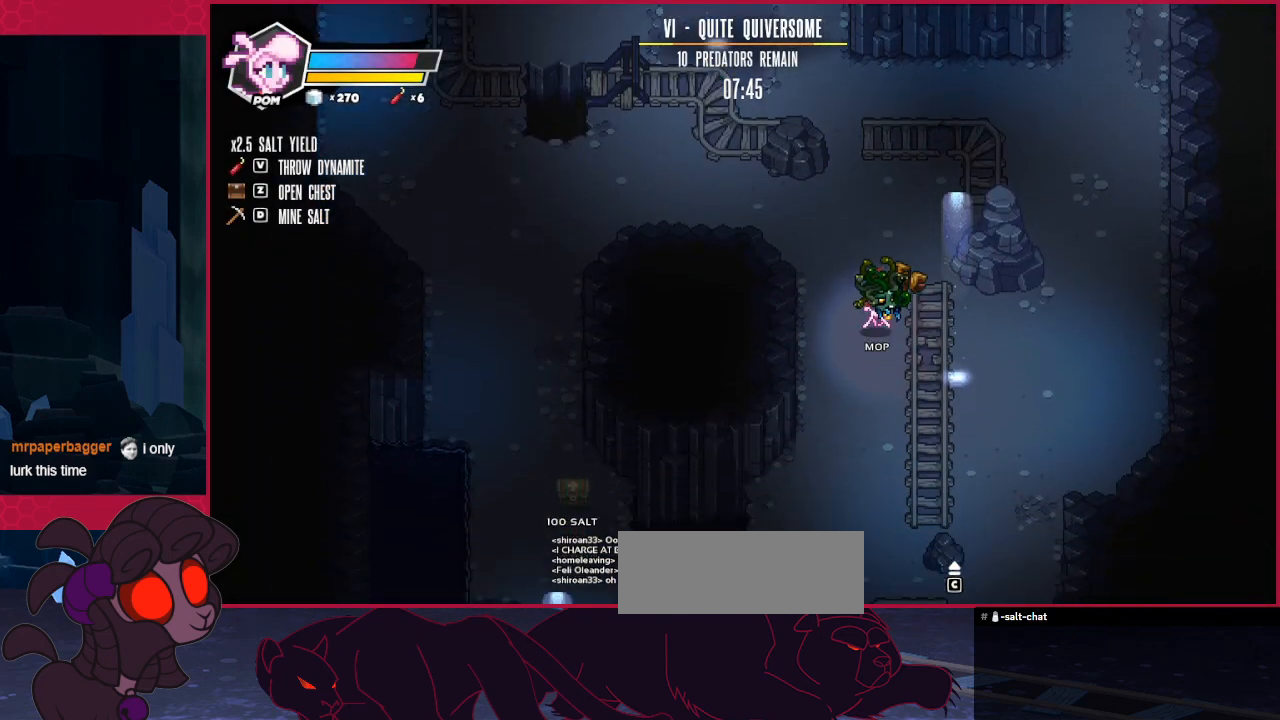
{"keys": ["down", "left"], "events": [[173, "down", "up"], [207, "down", "down"], [414, "left", "down"]]}
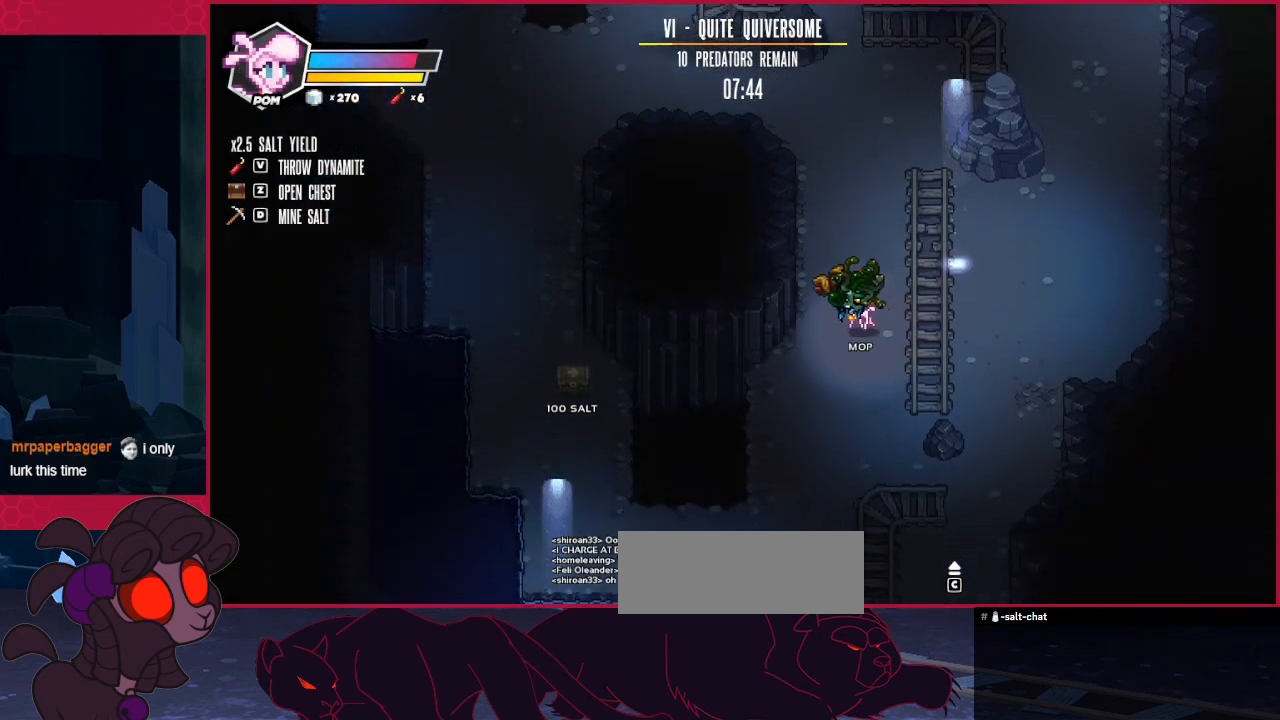
{"keys": ["down", "left"], "events": []}
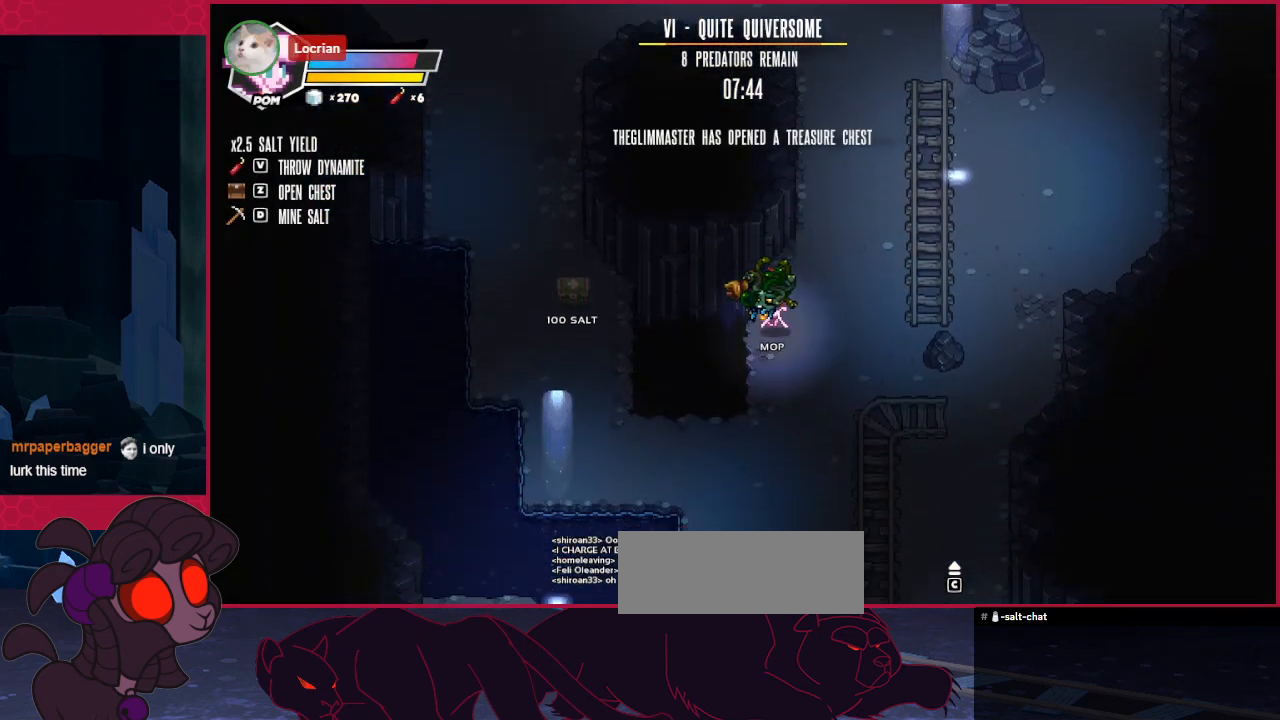
{"keys": ["left"], "events": [[379, "down", "up"]]}
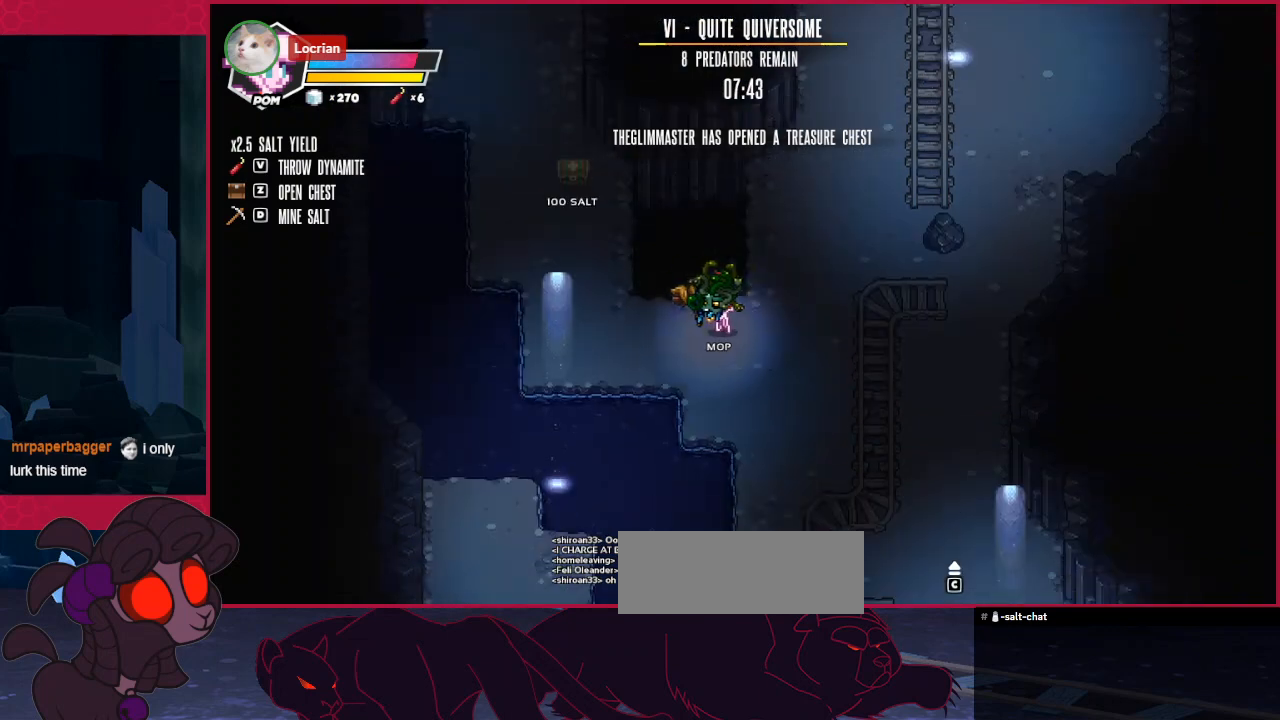
{"keys": ["left", "up"], "events": [[241, "up", "down"]]}
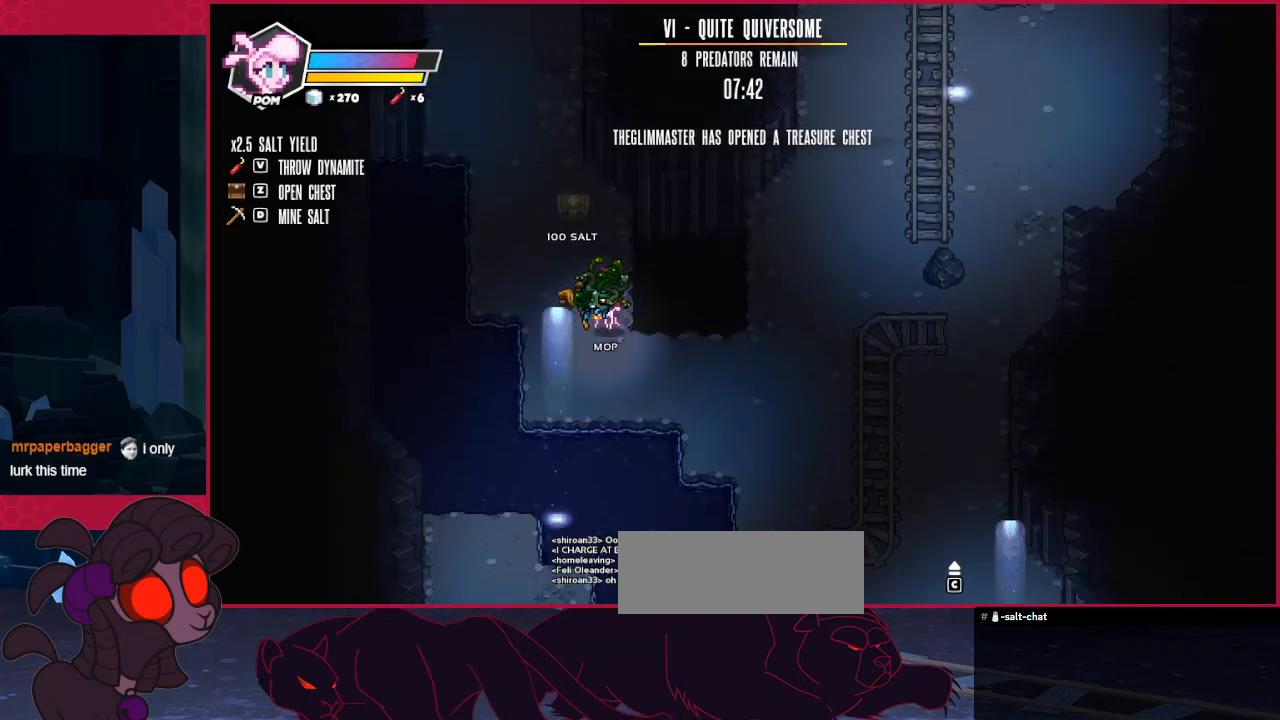
{"keys": [], "events": [[69, "left", "up"], [172, "up", "up"], [241, "a", "down"], [310, "down", "down"], [379, "a", "up"], [517, "down", "up"]]}
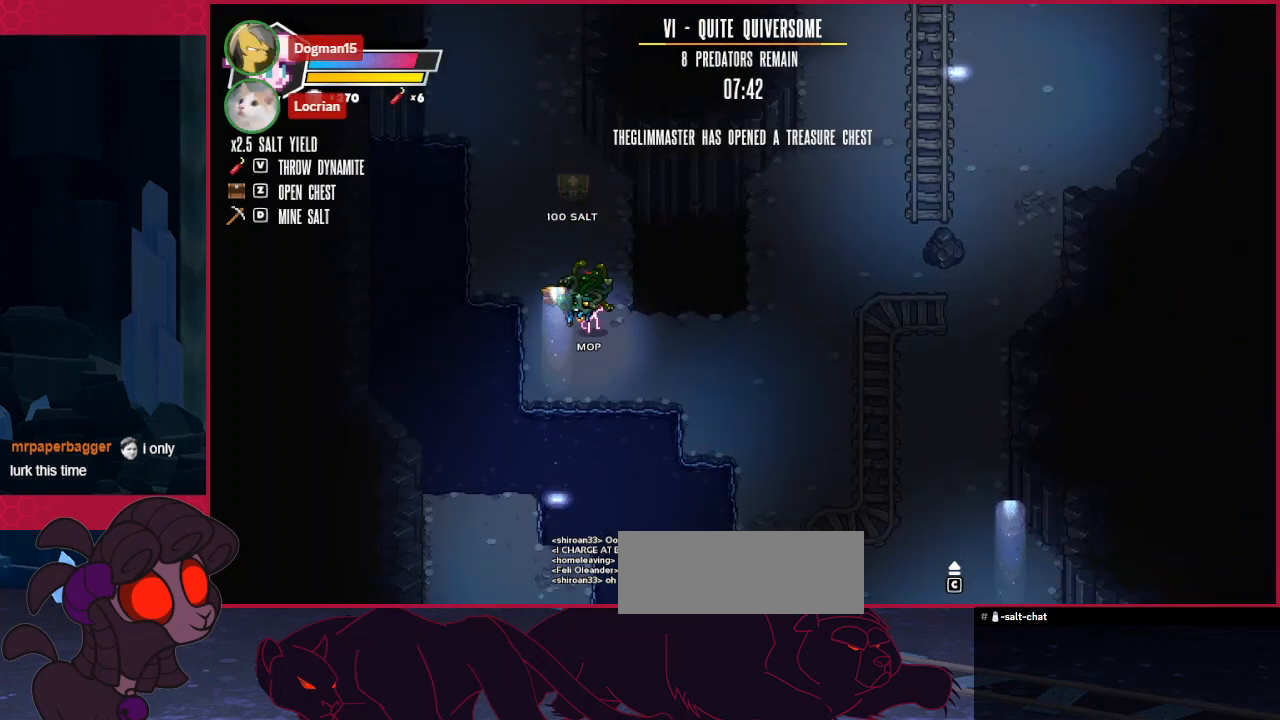
{"keys": ["up"], "events": [[103, "up", "down"]]}
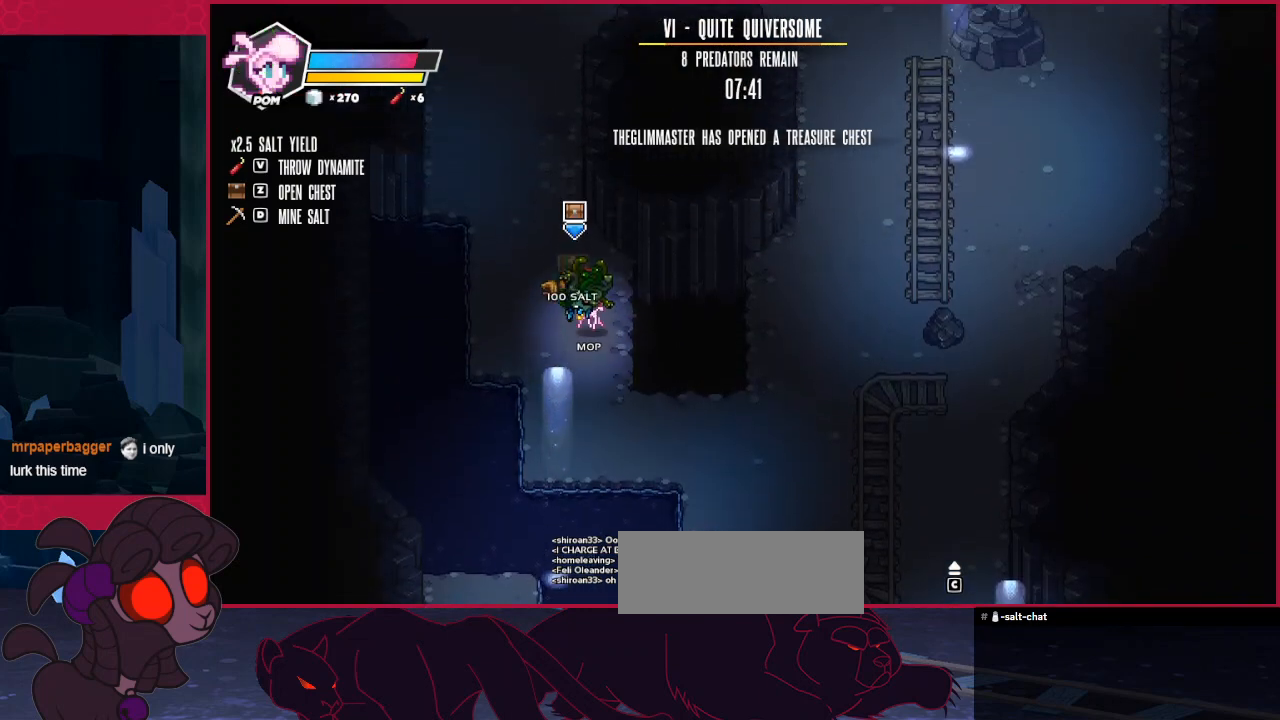
{"keys": ["down", "right"], "events": [[34, "up", "up"], [137, "a", "down"], [172, "down", "down"], [275, "a", "up"], [344, "right", "down"]]}
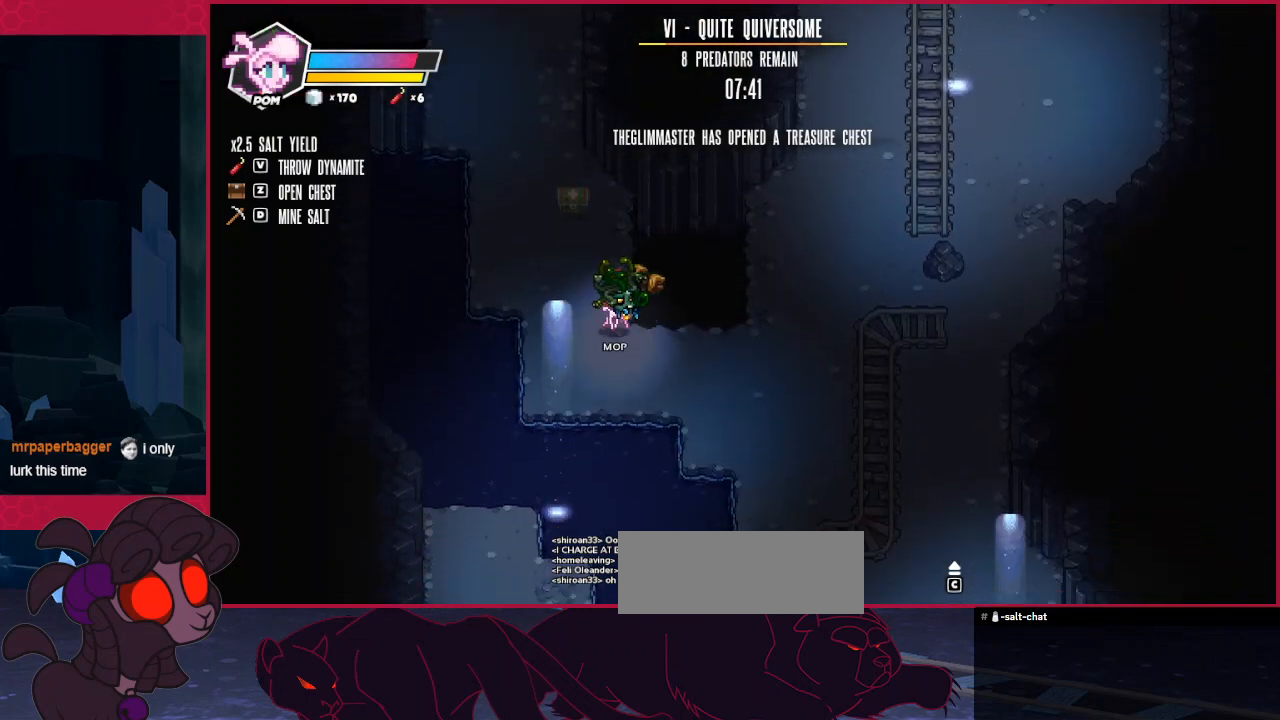
{"keys": ["down", "right"], "events": []}
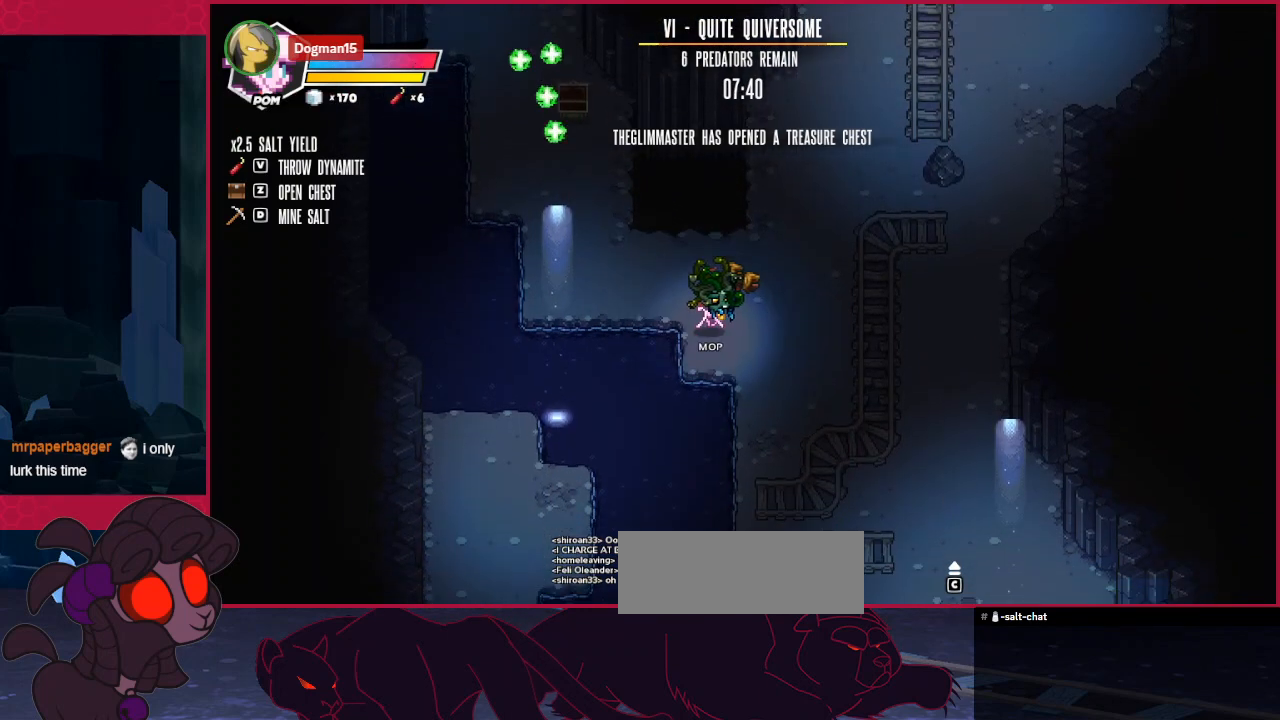
{"keys": ["down", "right"], "events": []}
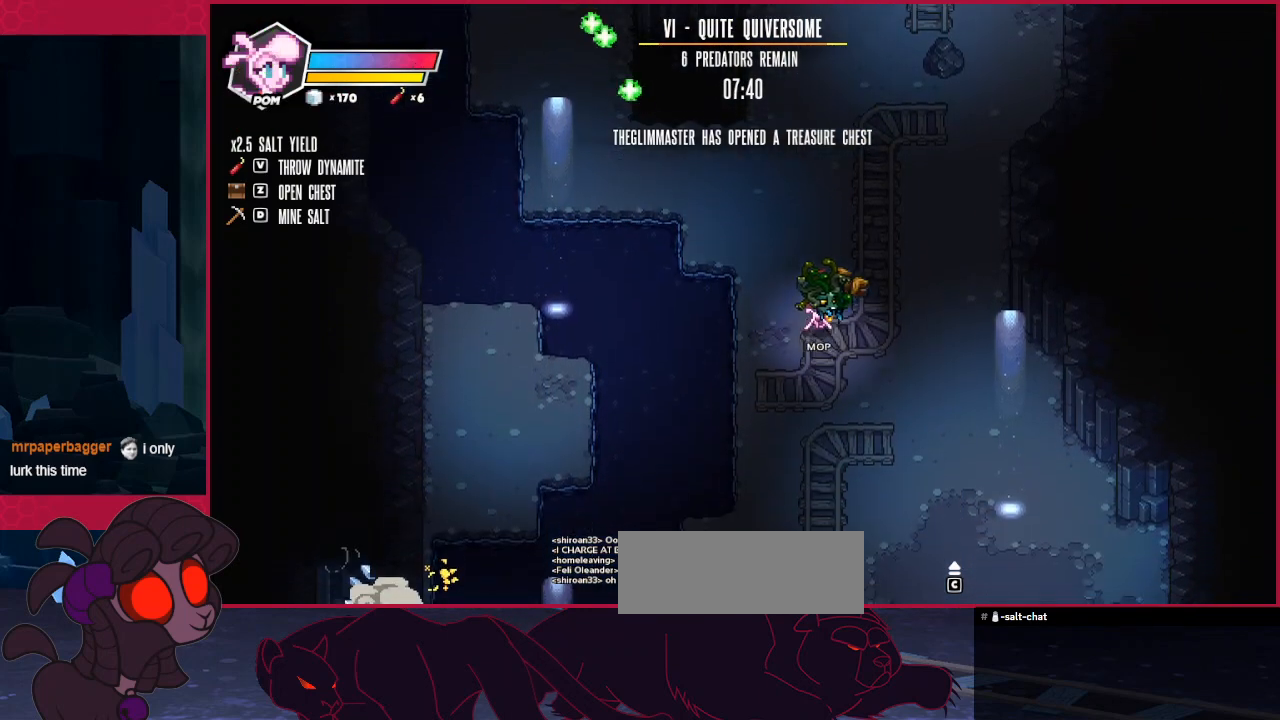
{"keys": ["down", "right"], "events": []}
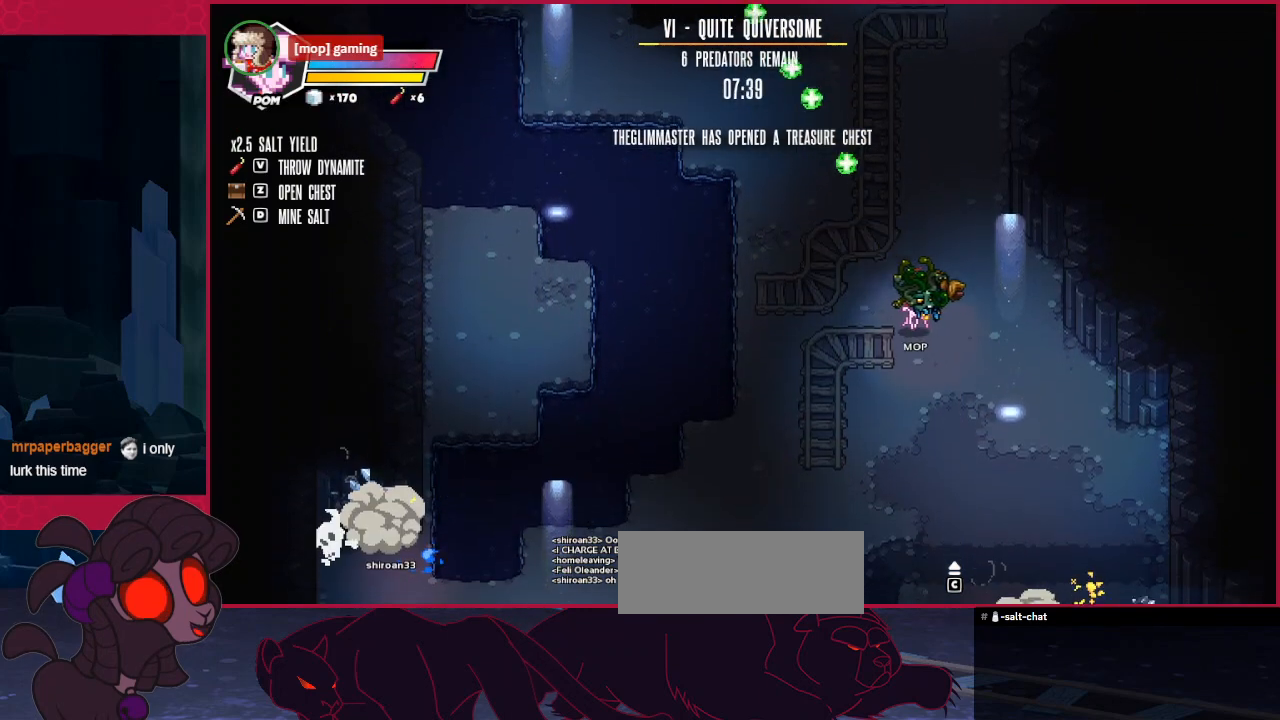
{"keys": ["down", "left"], "events": [[35, "right", "up"], [448, "left", "down"]]}
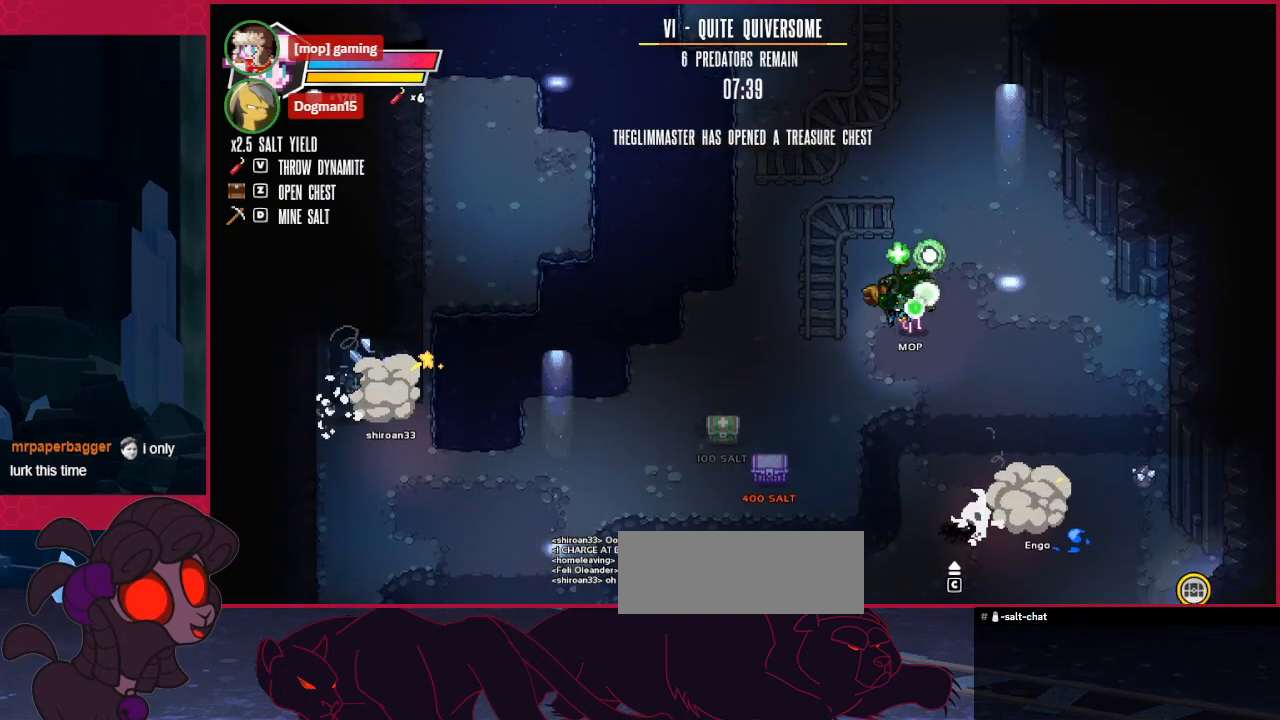
{"keys": ["down", "left"], "events": []}
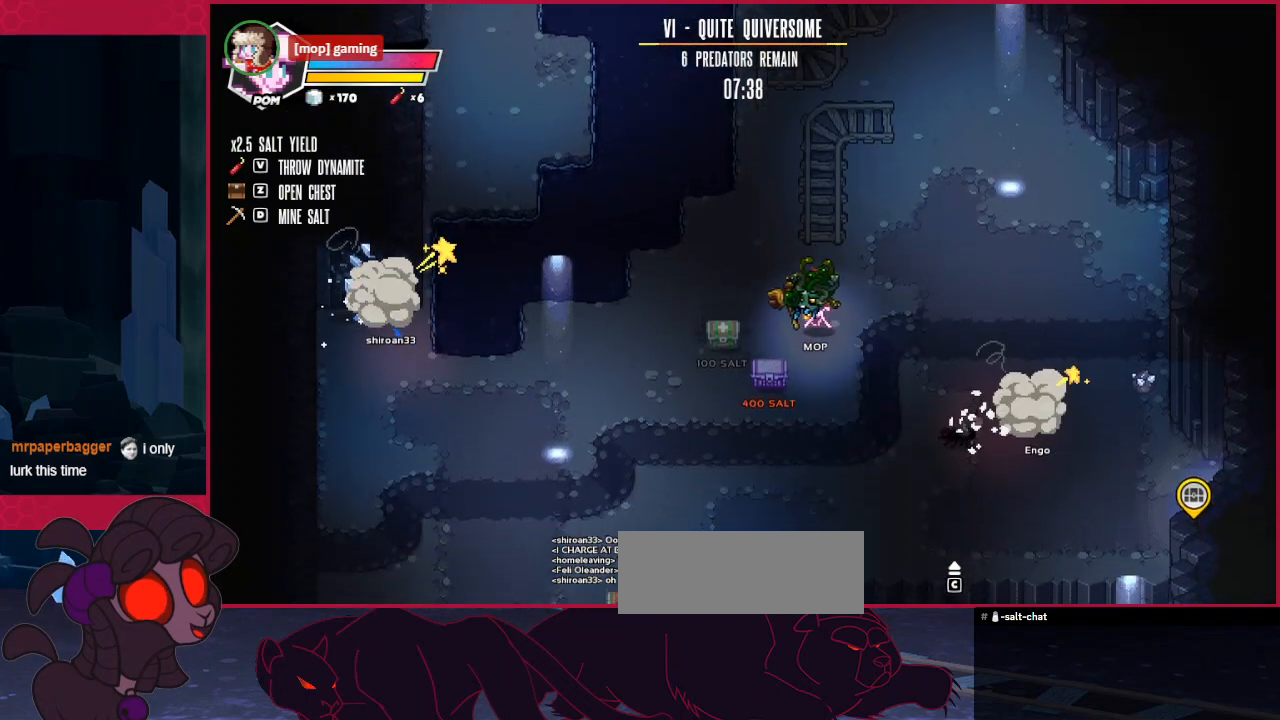
{"keys": ["left"], "events": [[378, "down", "up"]]}
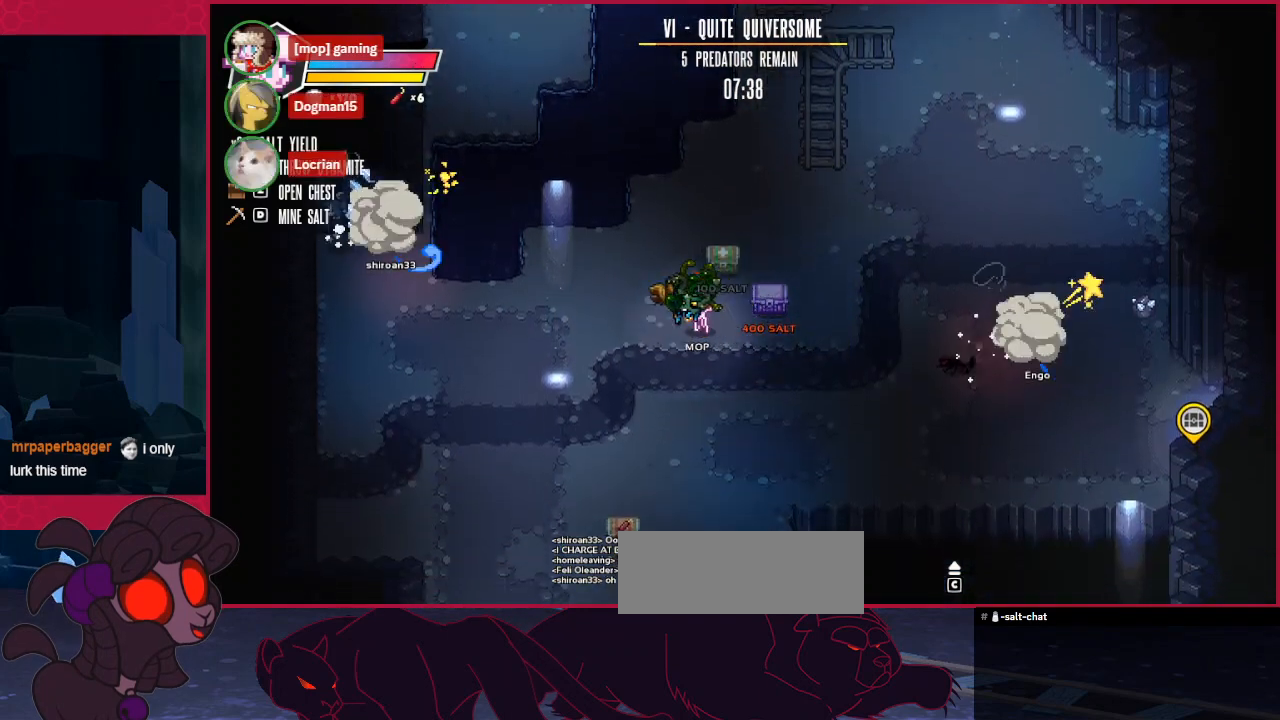
{"keys": ["left"], "events": [[69, "left", "up"], [103, "right", "down"], [207, "right", "up"], [448, "left", "down"]]}
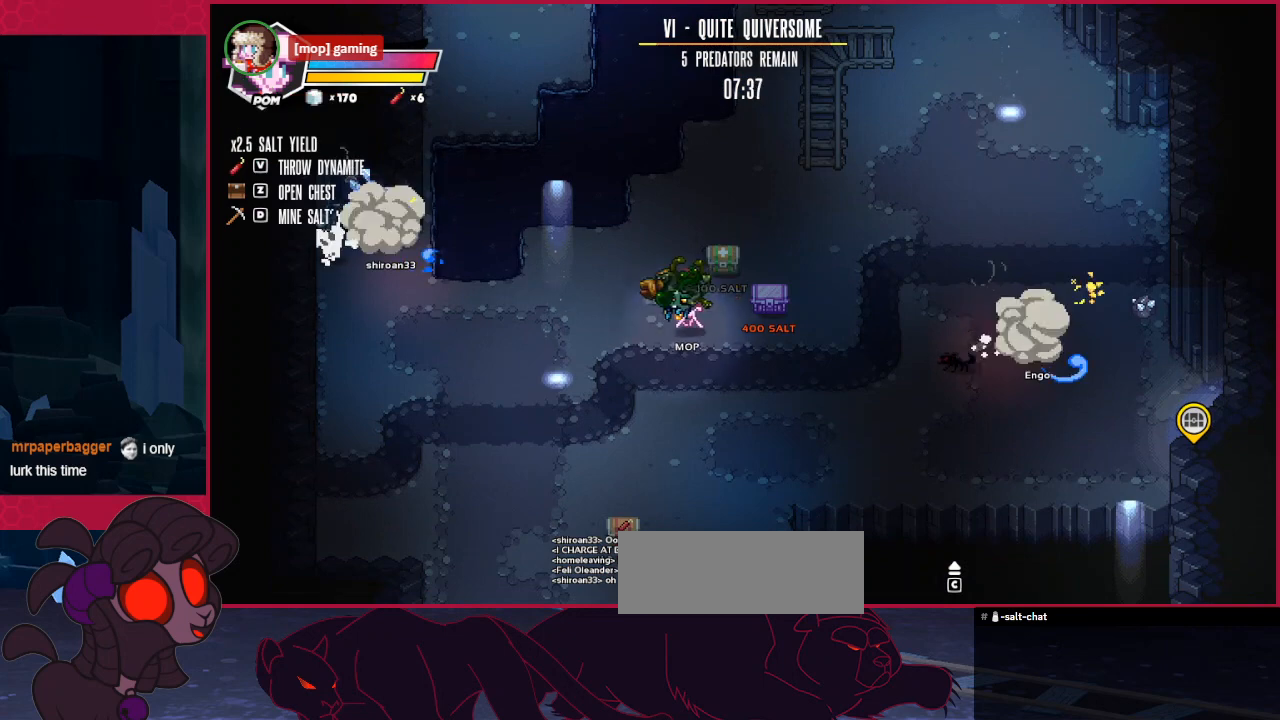
{"keys": ["down", "left"], "events": [[241, "down", "down"]]}
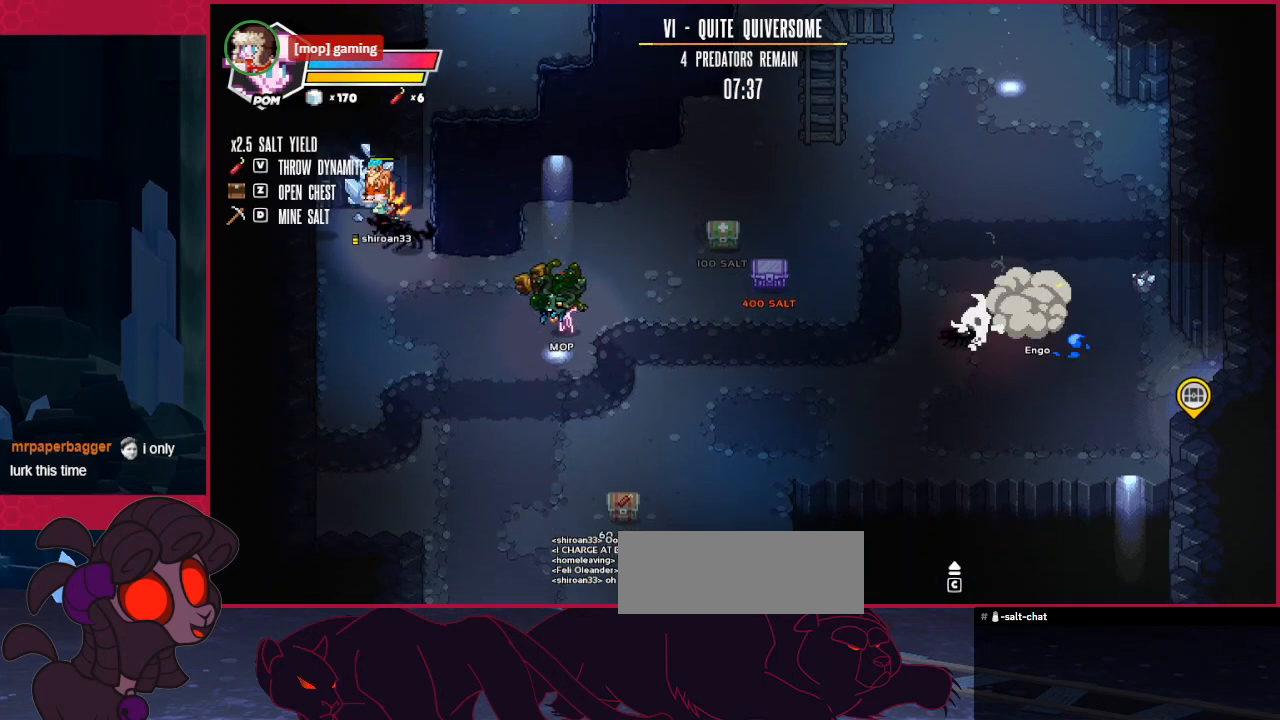
{"keys": ["down", "right"], "events": [[241, "left", "up"], [413, "right", "down"]]}